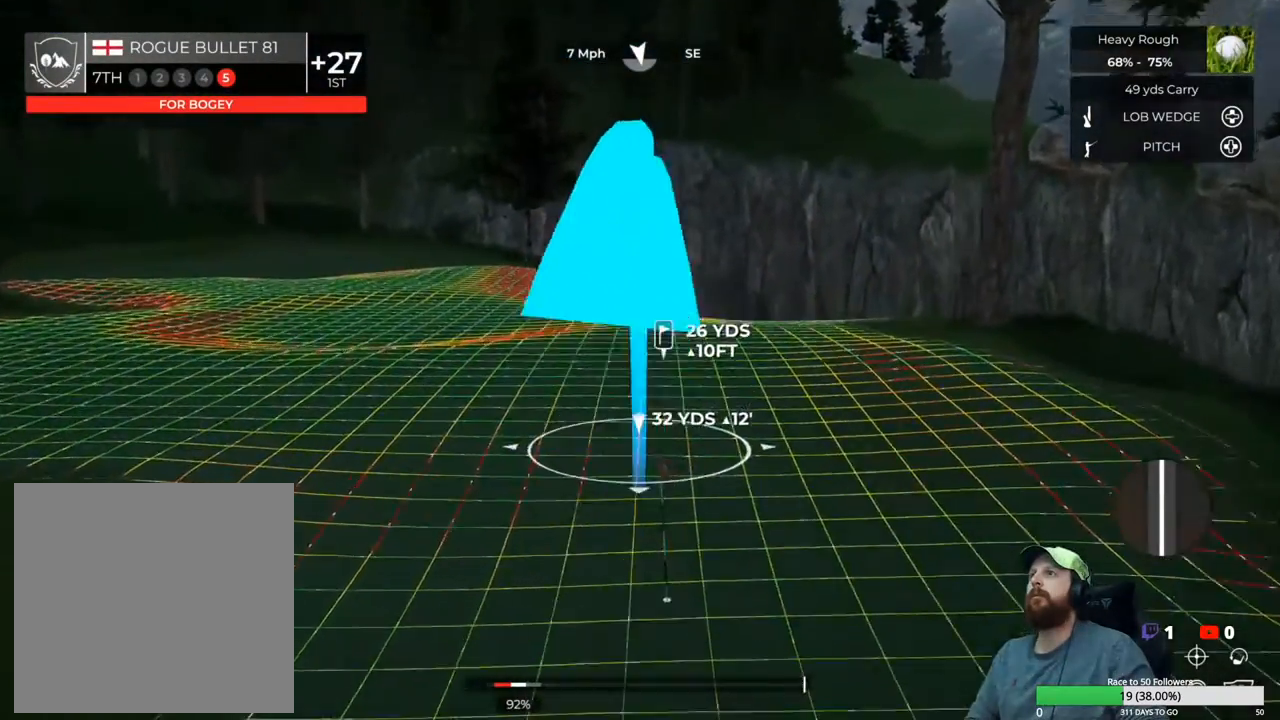
Gameplay with a controller (Xbox layout); each line is a JSON object with the inputs held at the frame after it. "events" lists button and stick changes between this image and that frame as [ms after this image, input, new state], when the widget could be followed in between.
{"buttons": [], "left_stick": "center", "right_stick": "center", "events": [[317, "Y", "down"], [417, "Y", "up"]]}
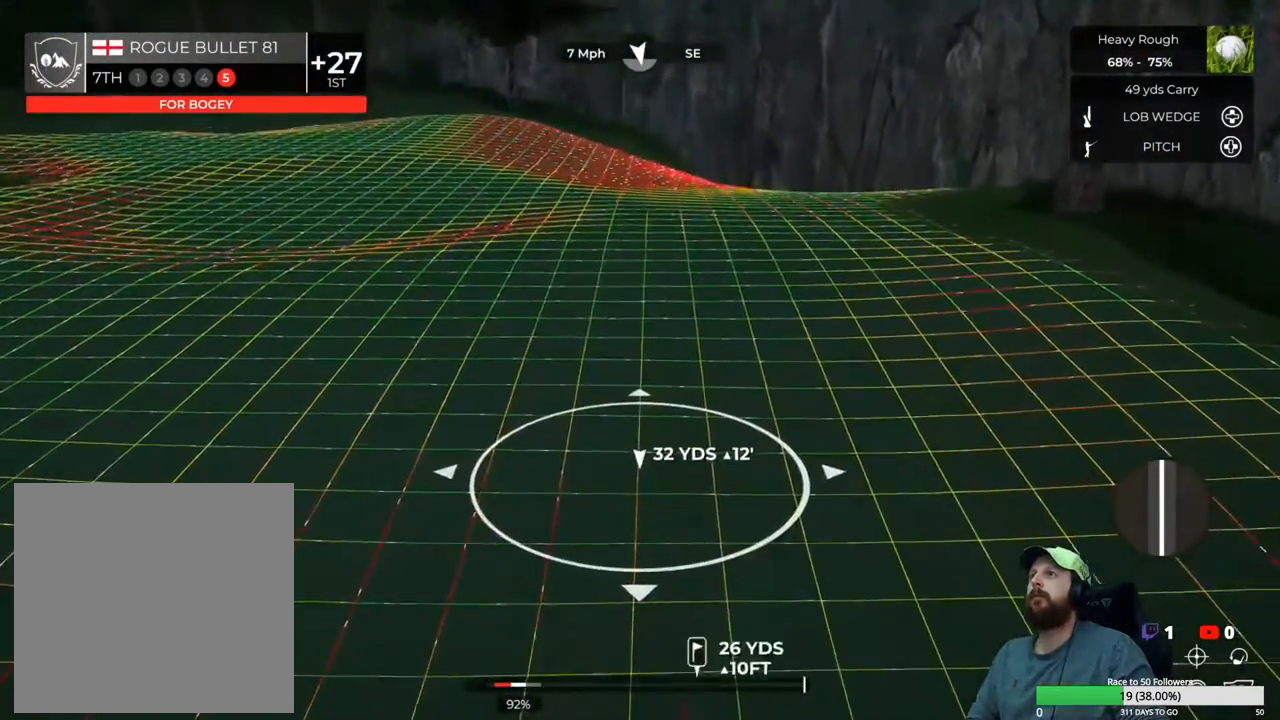
{"buttons": [], "left_stick": "down", "right_stick": "center", "events": [[250, "left_stick", "down"]]}
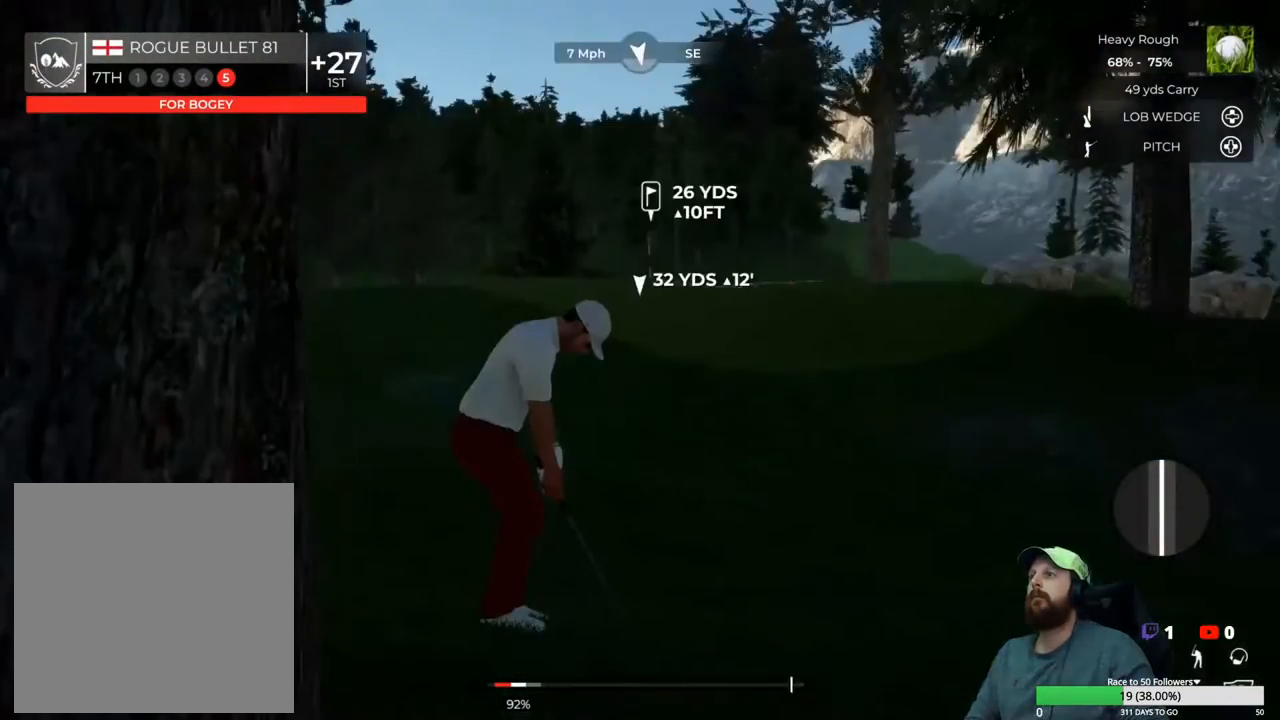
{"buttons": [], "left_stick": "up-left", "right_stick": "center", "events": [[450, "left_stick", "up-left"]]}
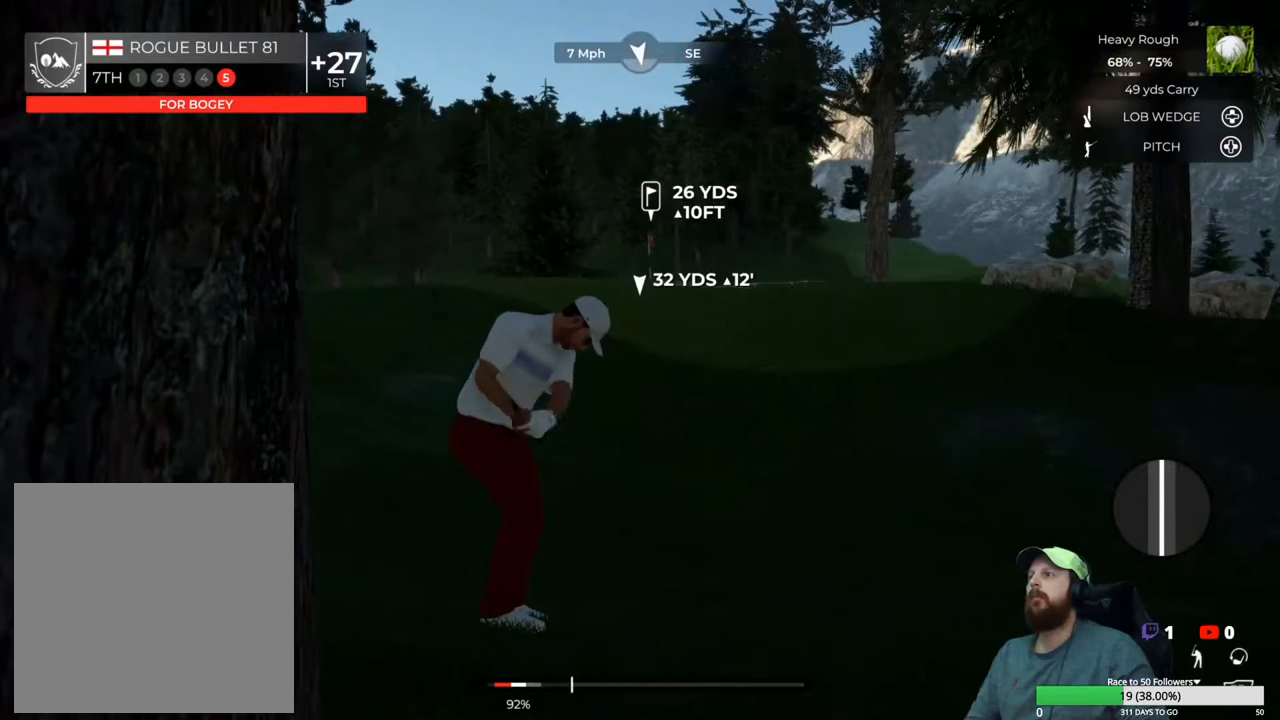
{"buttons": [], "left_stick": "center", "right_stick": "center", "events": [[50, "left_stick", "center"]]}
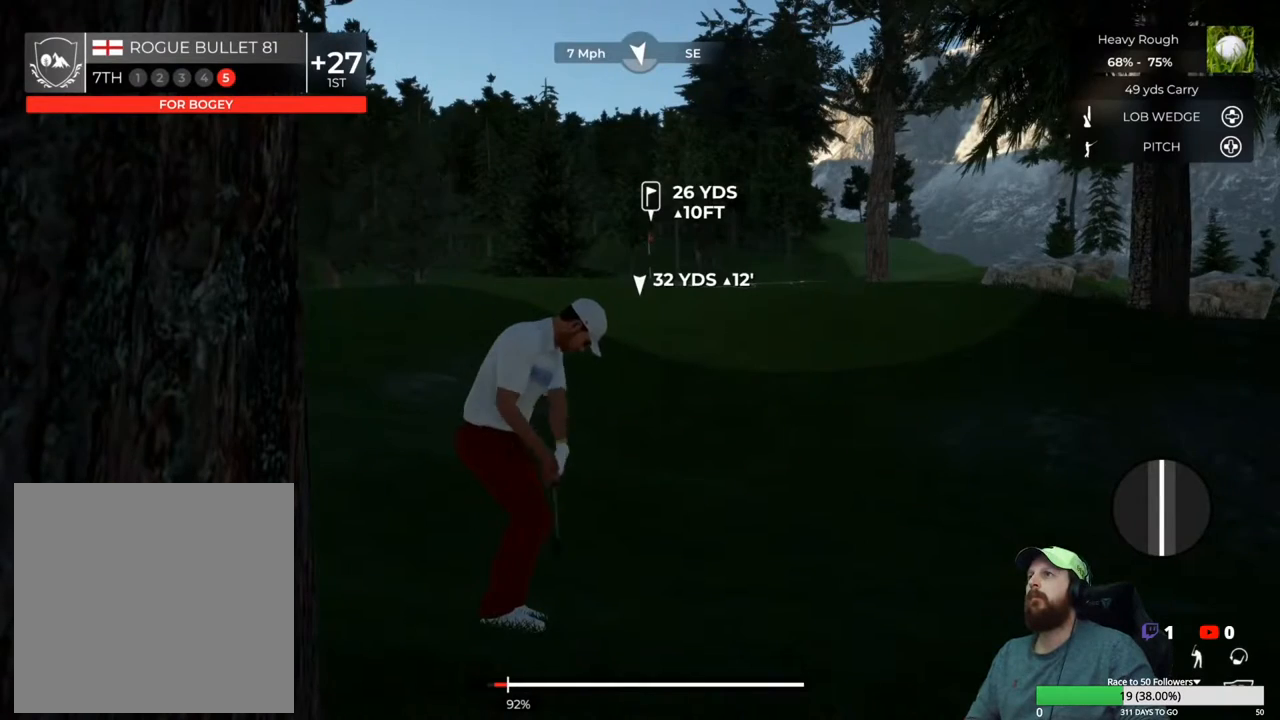
{"buttons": [], "left_stick": "center", "right_stick": "center", "events": []}
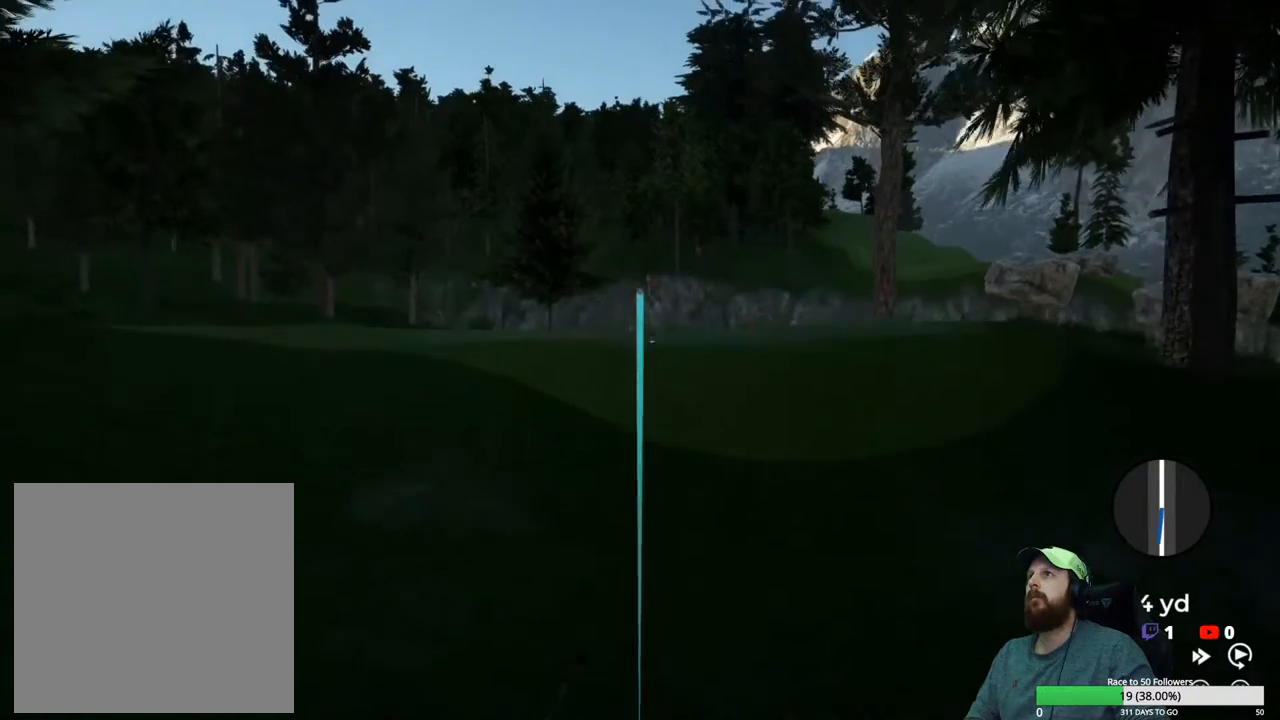
{"buttons": [], "left_stick": "center", "right_stick": "center", "events": []}
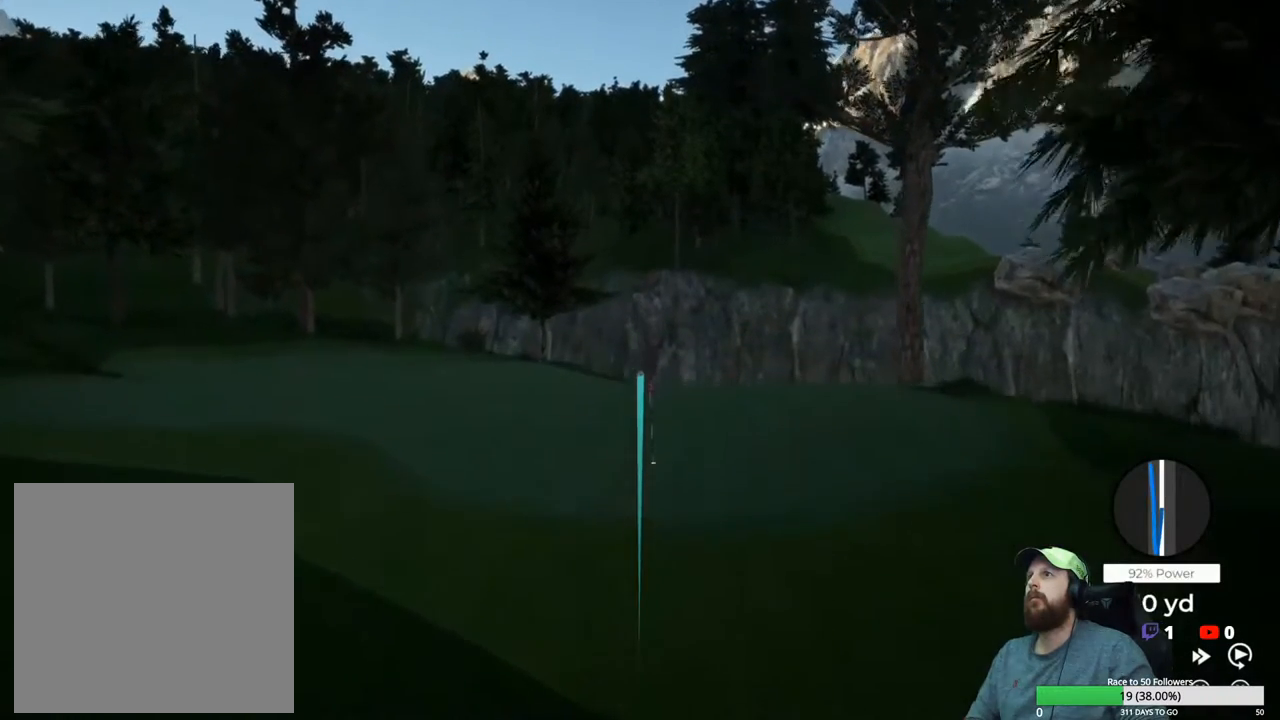
{"buttons": [], "left_stick": "center", "right_stick": "center", "events": []}
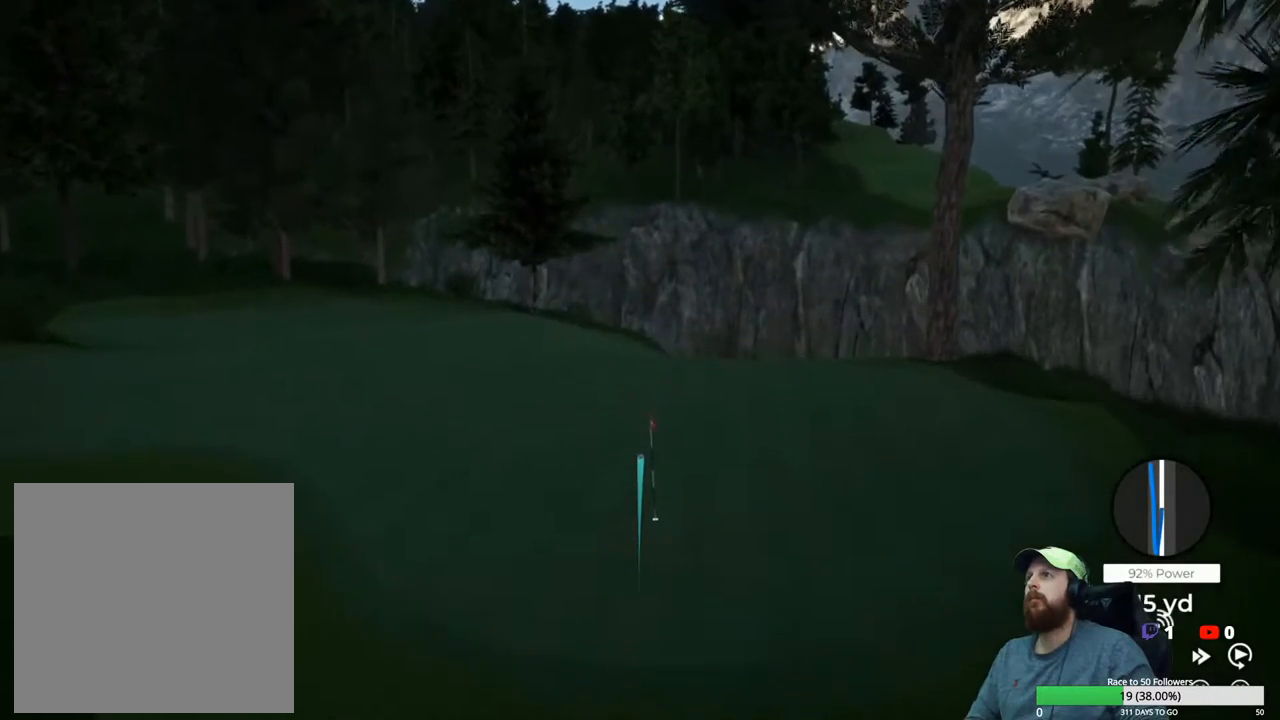
{"buttons": ["Y"], "left_stick": "center", "right_stick": "center", "events": [[33, "Y", "down"]]}
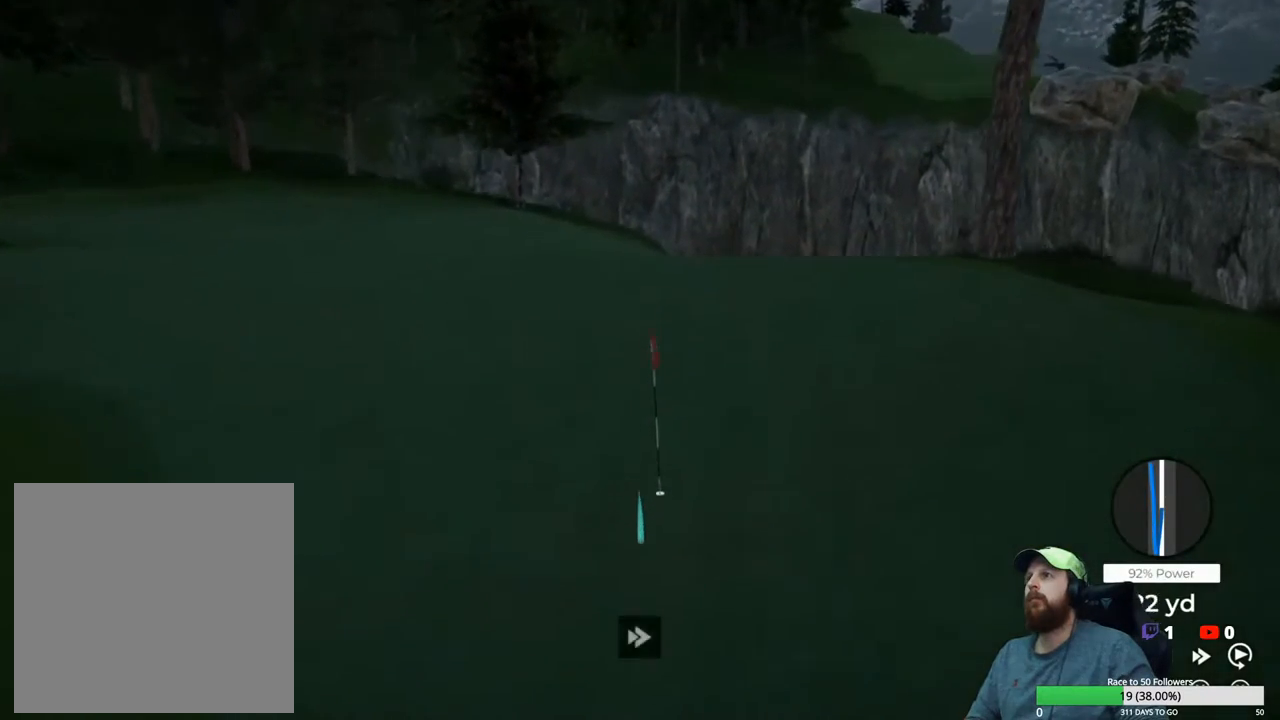
{"buttons": ["Y"], "left_stick": "center", "right_stick": "center", "events": []}
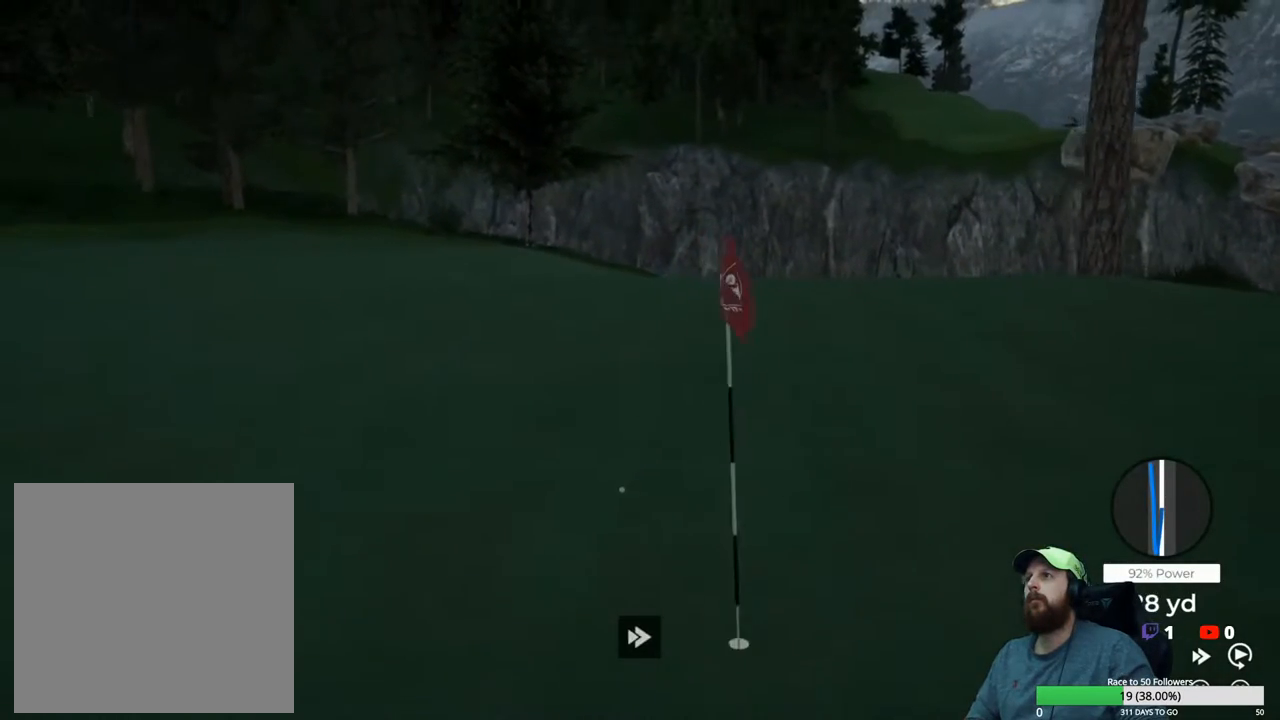
{"buttons": ["Y"], "left_stick": "center", "right_stick": "center", "events": []}
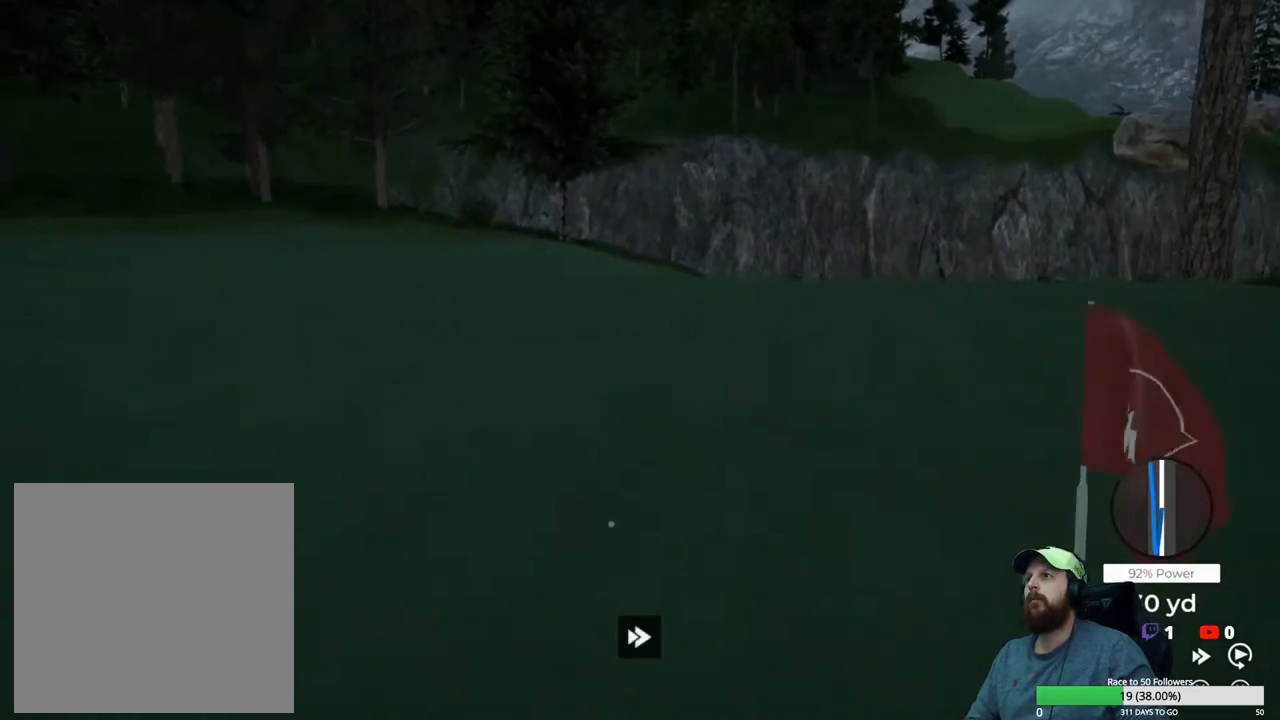
{"buttons": ["Y"], "left_stick": "center", "right_stick": "center", "events": []}
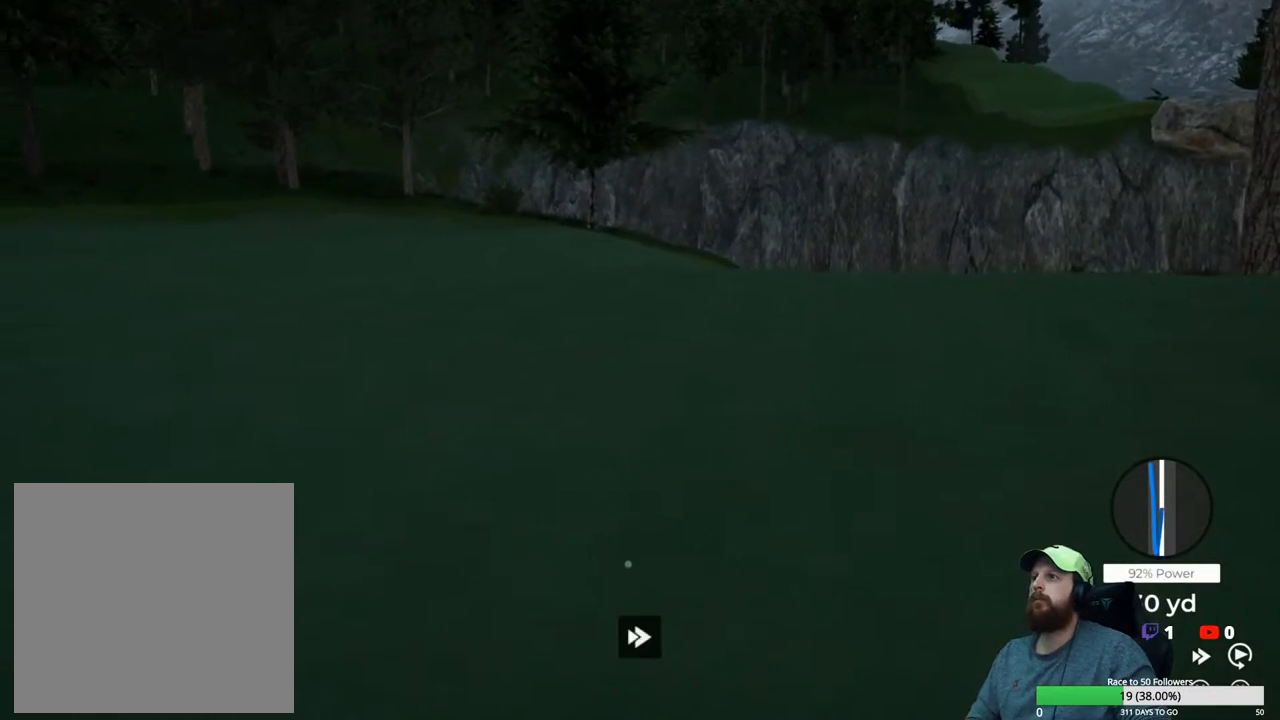
{"buttons": ["Y"], "left_stick": "center", "right_stick": "center", "events": []}
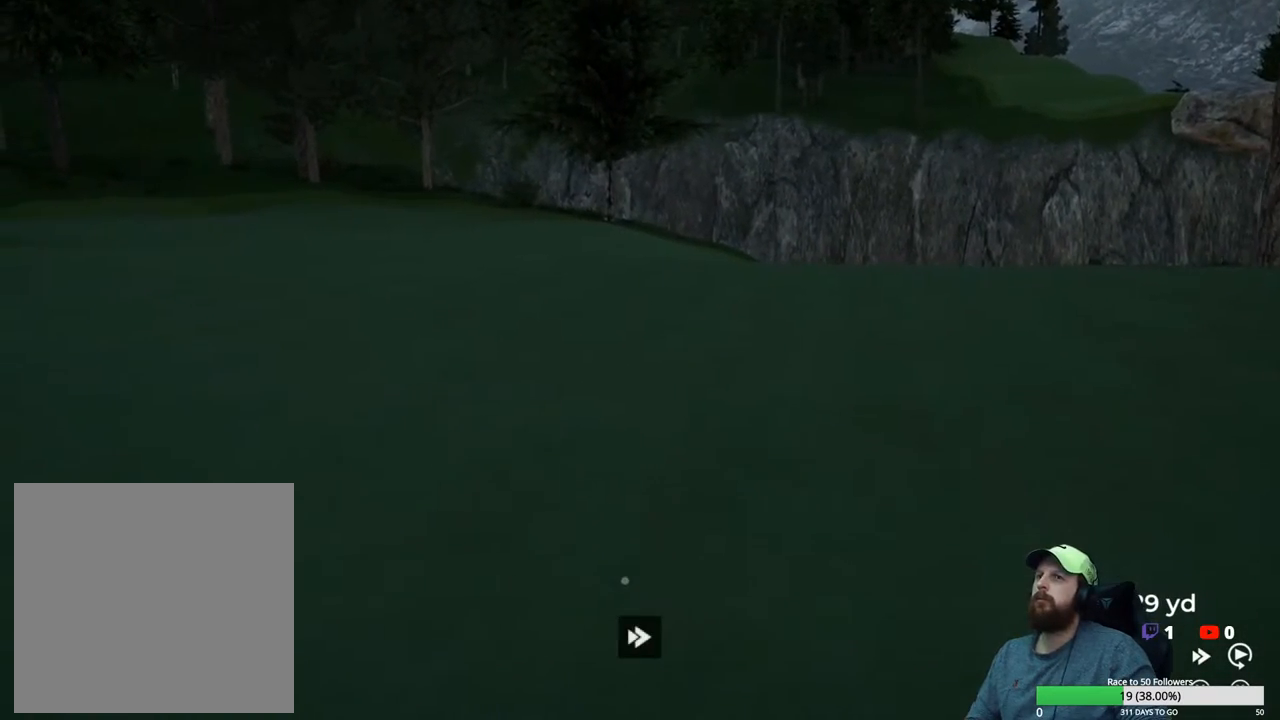
{"buttons": ["Y"], "left_stick": "center", "right_stick": "center", "events": []}
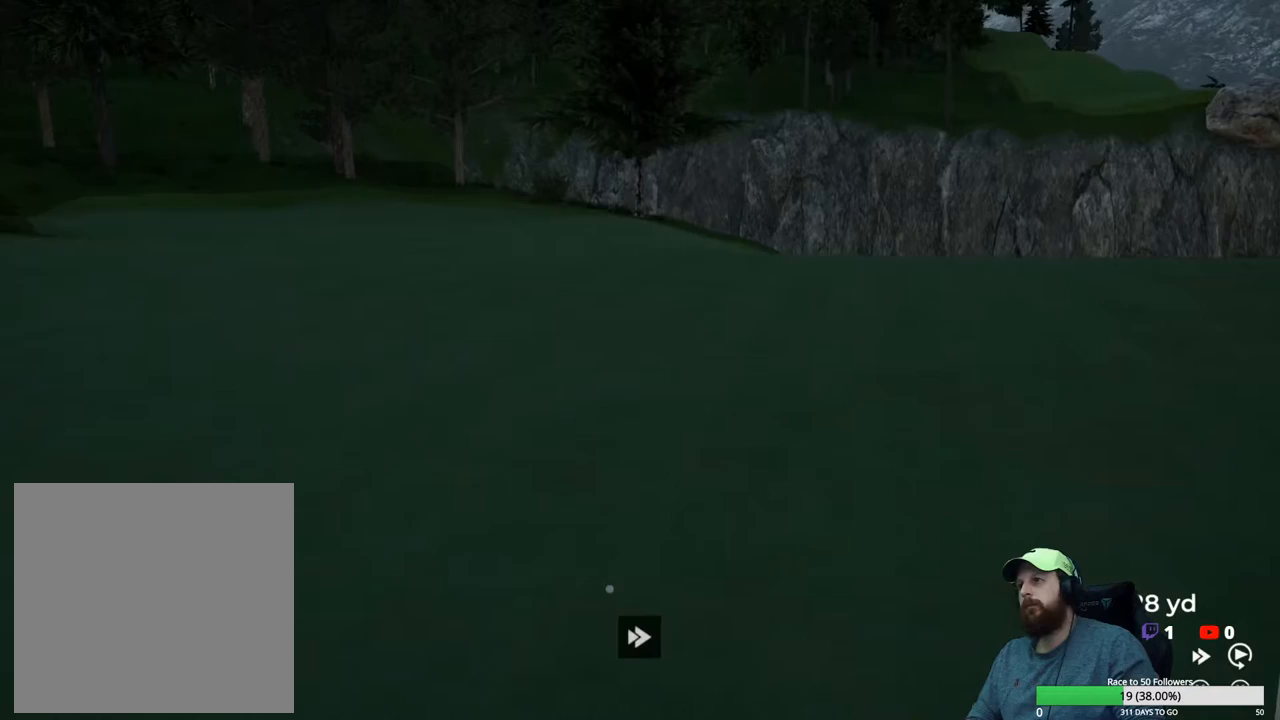
{"buttons": ["Y"], "left_stick": "center", "right_stick": "center", "events": []}
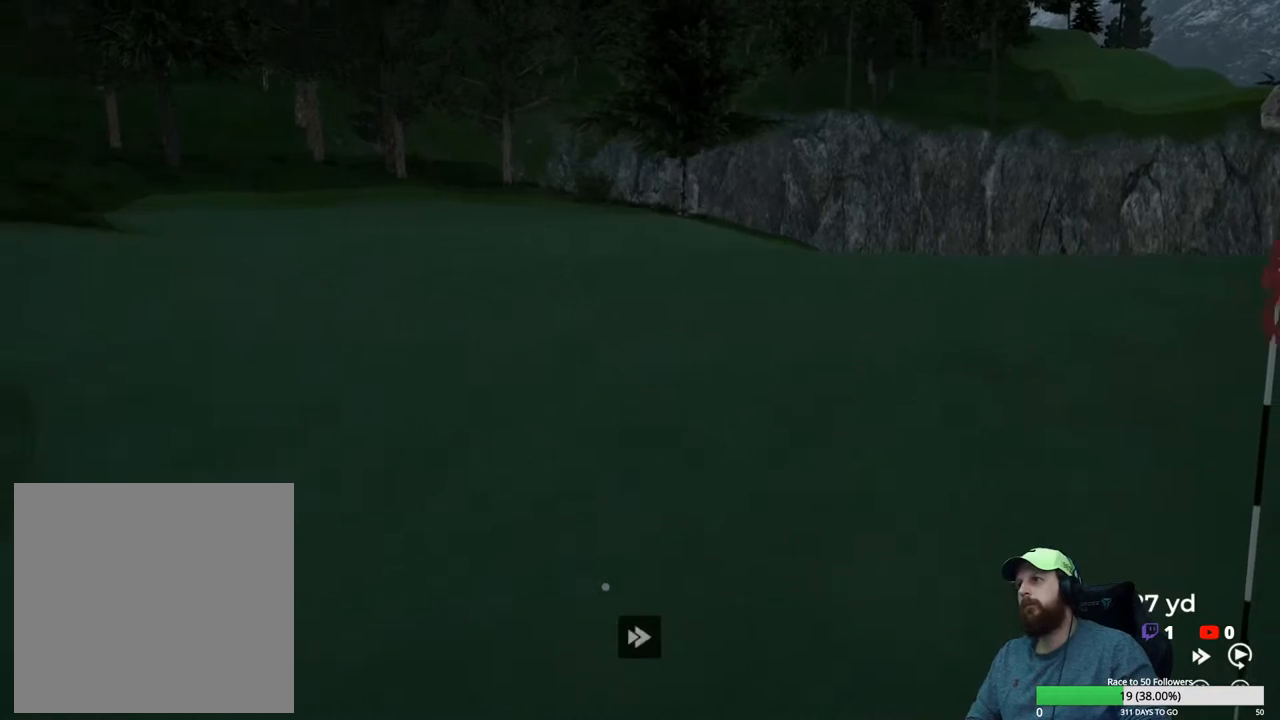
{"buttons": ["Y"], "left_stick": "center", "right_stick": "center", "events": []}
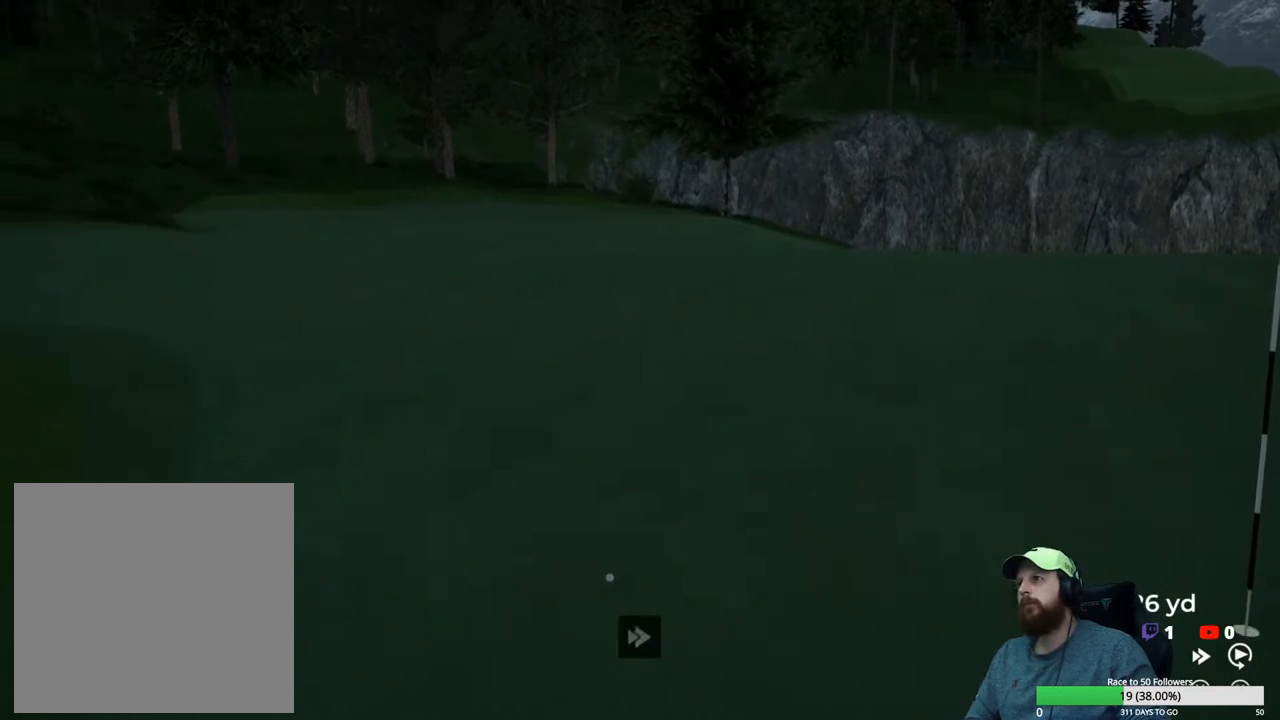
{"buttons": ["Y"], "left_stick": "center", "right_stick": "center", "events": []}
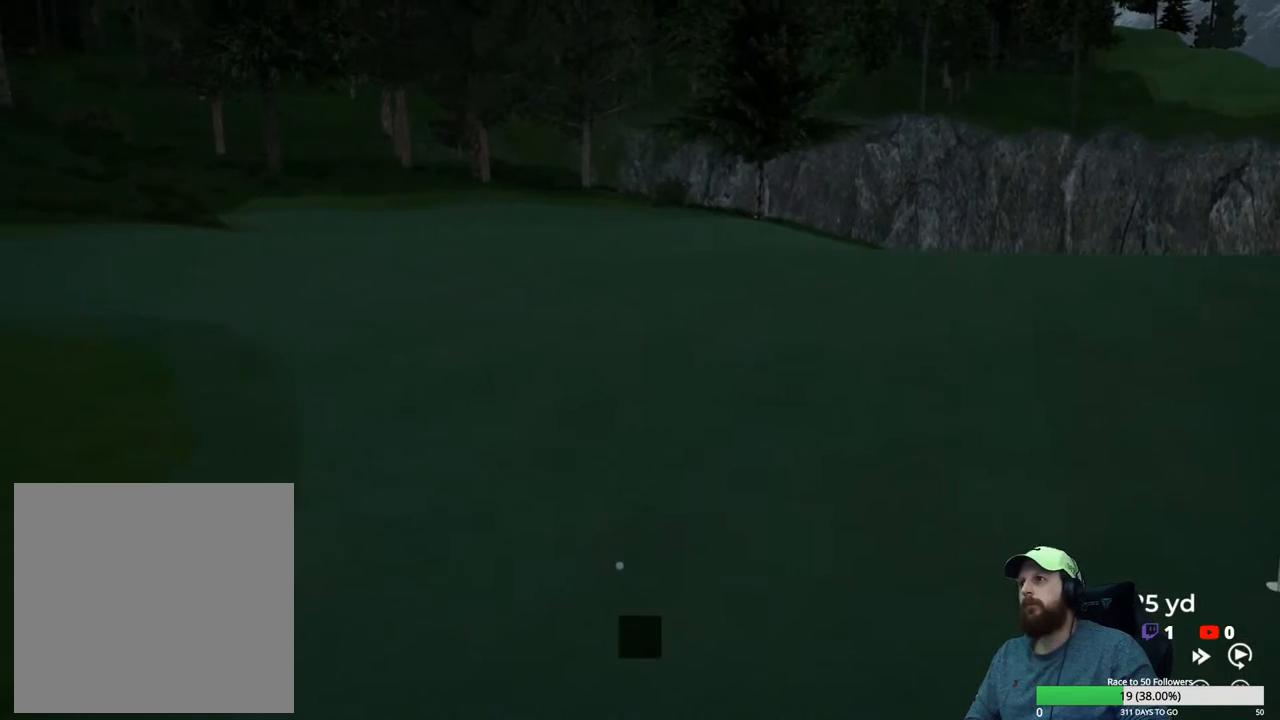
{"buttons": ["Y"], "left_stick": "center", "right_stick": "center", "events": []}
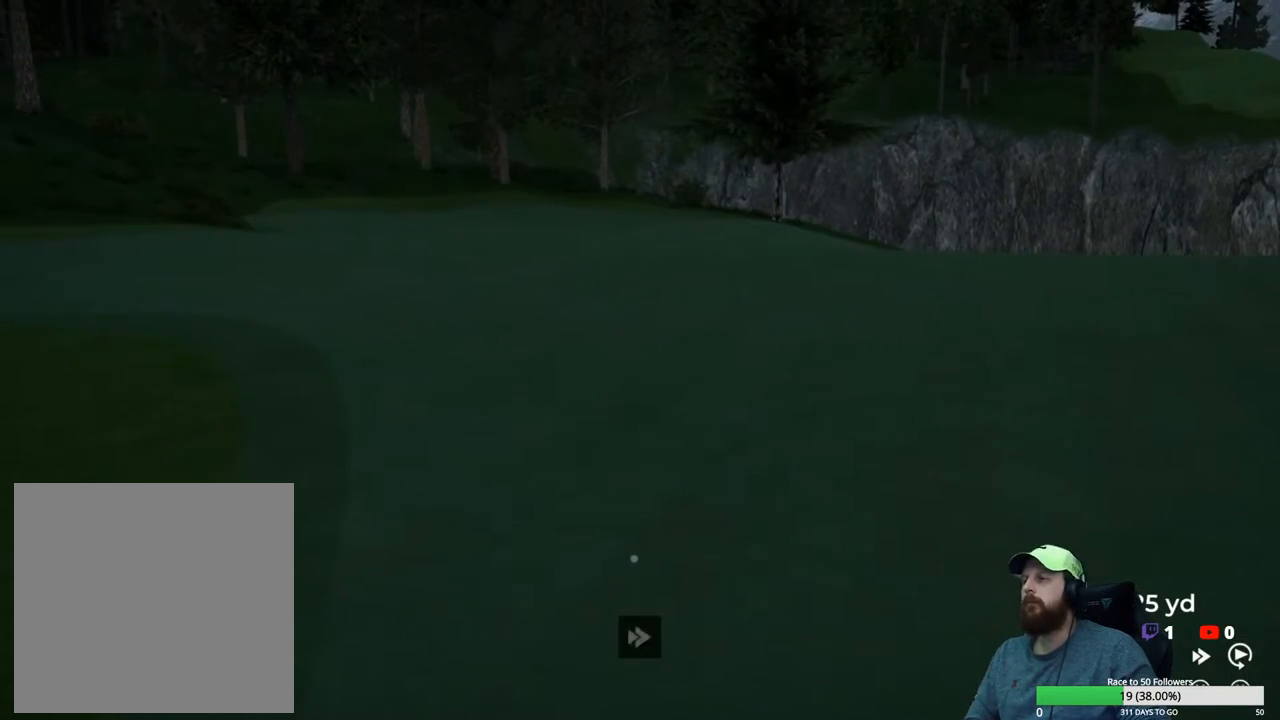
{"buttons": [], "left_stick": "center", "right_stick": "center", "events": [[267, "Y", "up"], [400, "A", "down"], [483, "A", "up"]]}
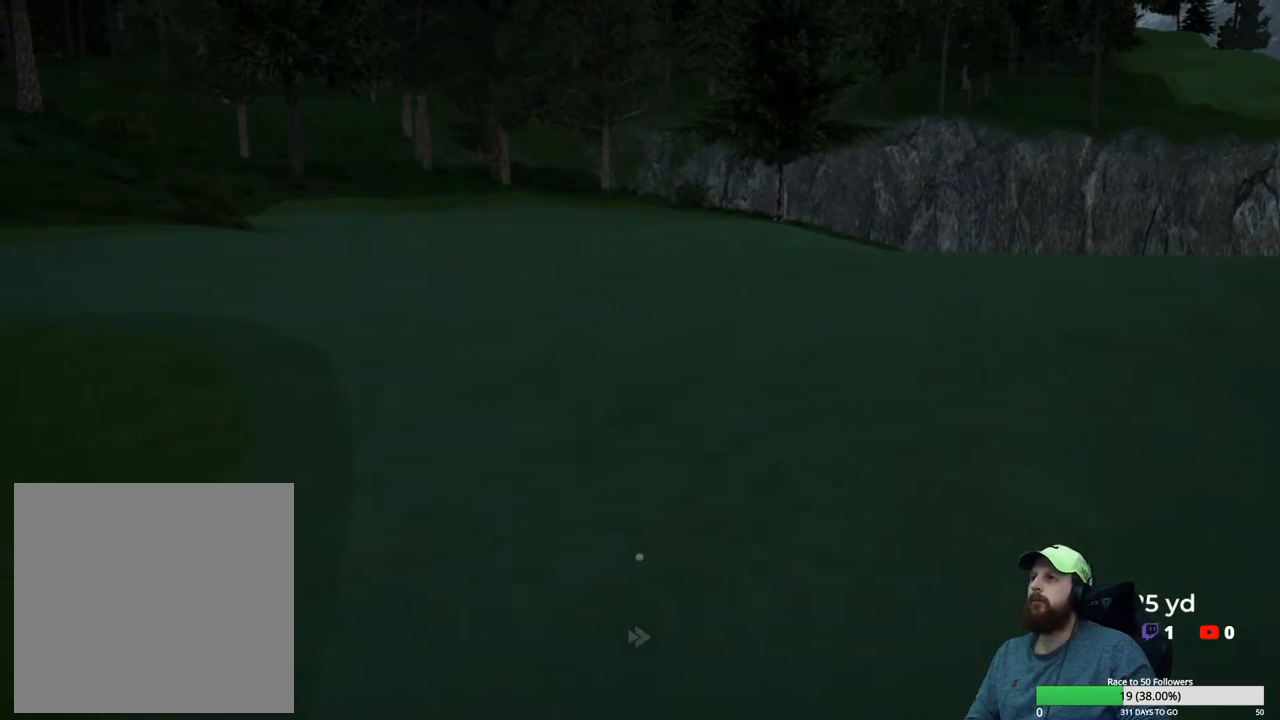
{"buttons": [], "left_stick": "center", "right_stick": "center", "events": []}
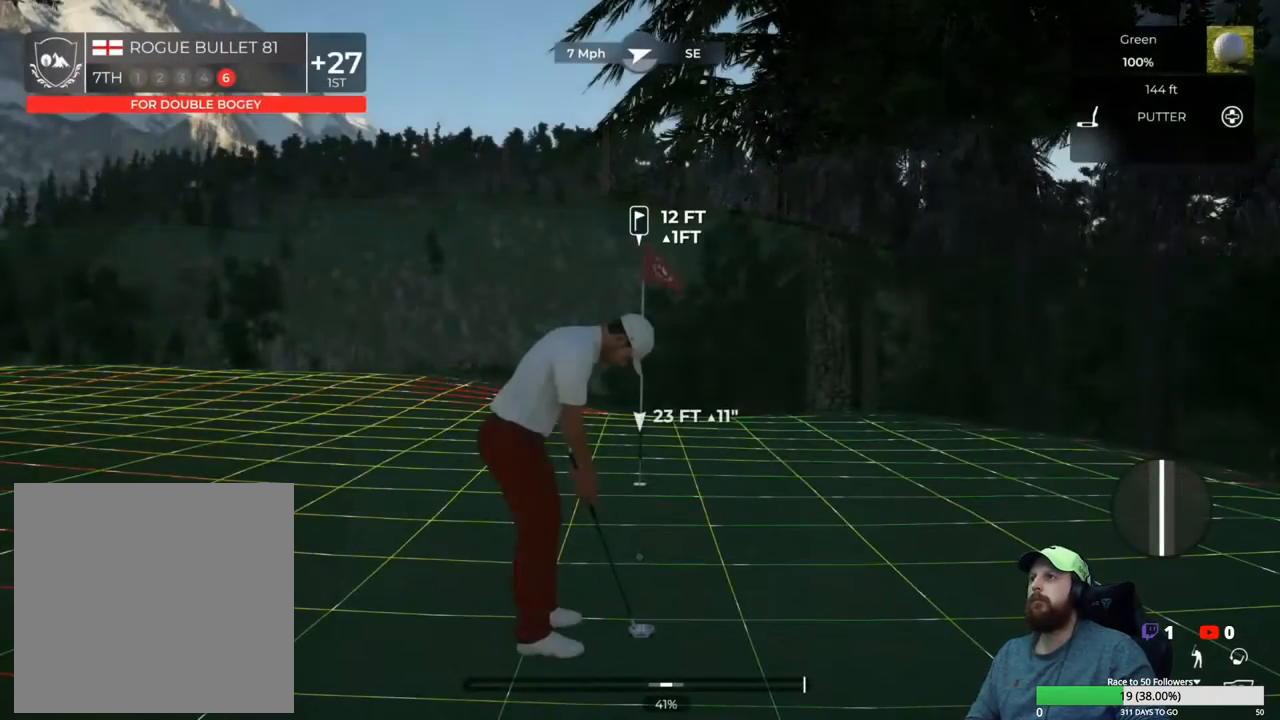
{"buttons": [], "left_stick": "center", "right_stick": "left", "events": [[250, "right_stick", "left"]]}
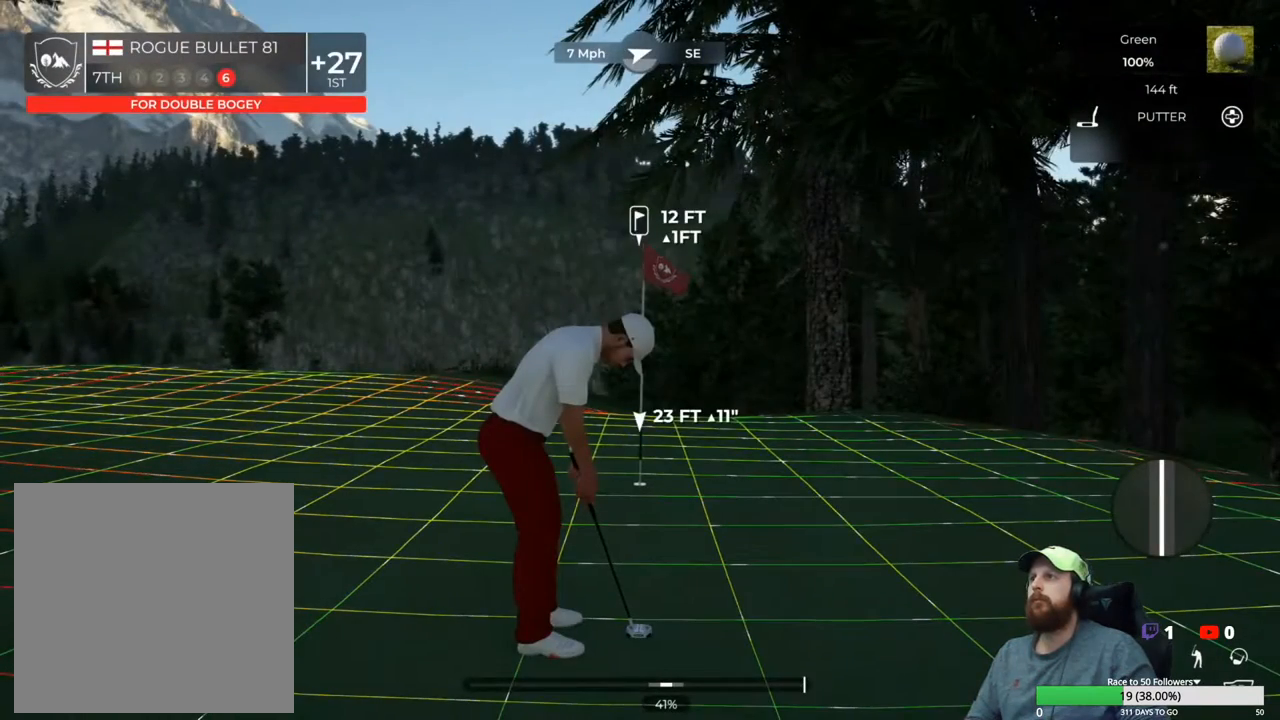
{"buttons": [], "left_stick": "center", "right_stick": "center", "events": [[333, "right_stick", "center"]]}
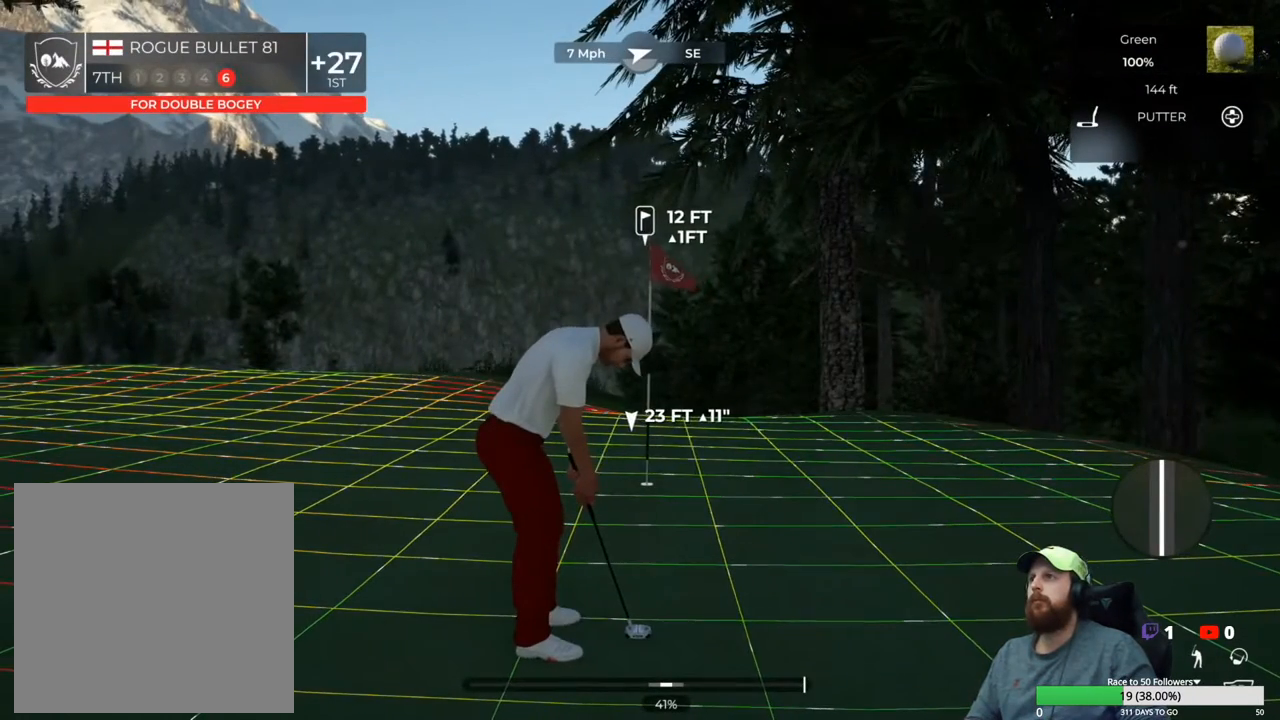
{"buttons": [], "left_stick": "down", "right_stick": "center", "events": [[267, "left_stick", "down"]]}
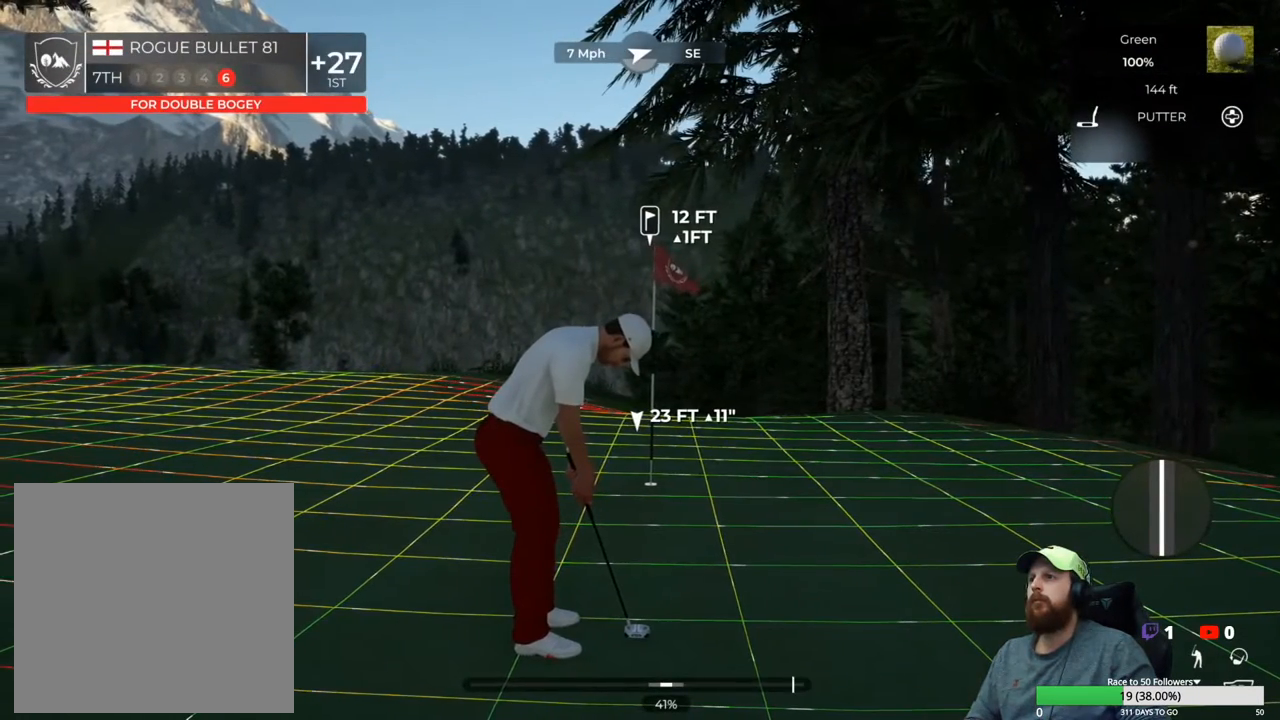
{"buttons": [], "left_stick": "center", "right_stick": "center", "events": [[450, "left_stick", "center"]]}
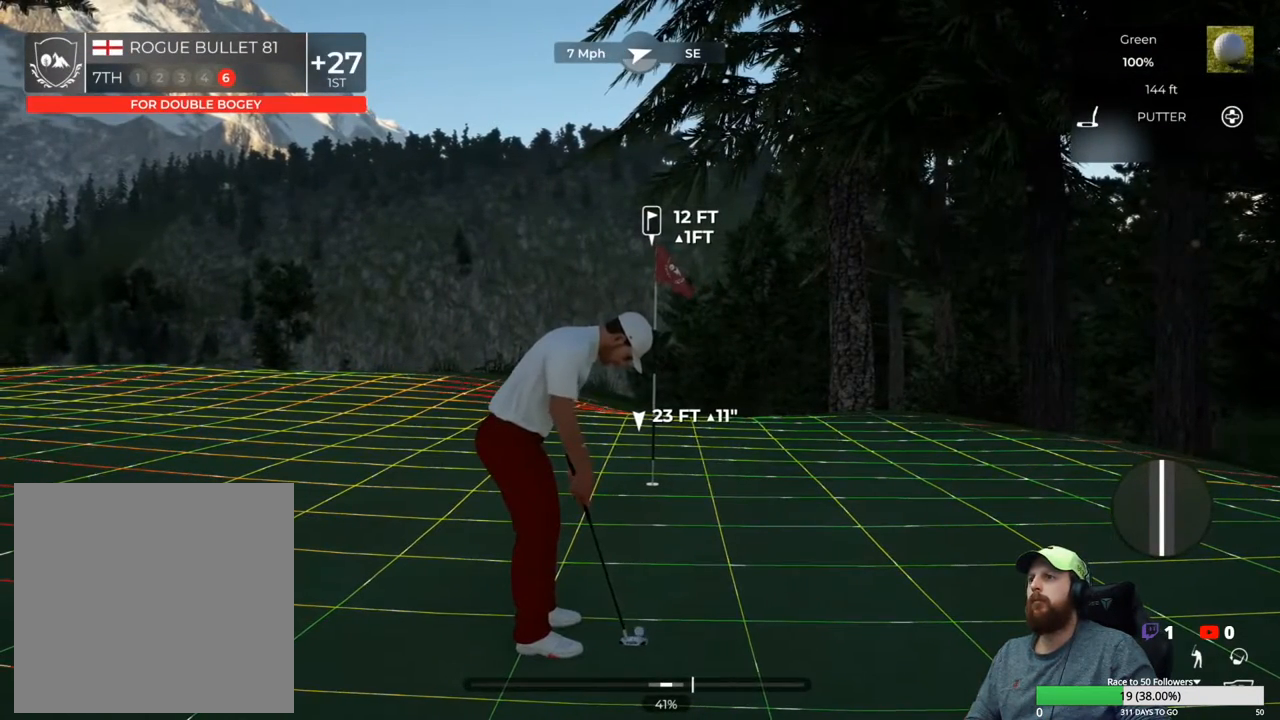
{"buttons": [], "left_stick": "center", "right_stick": "center", "events": []}
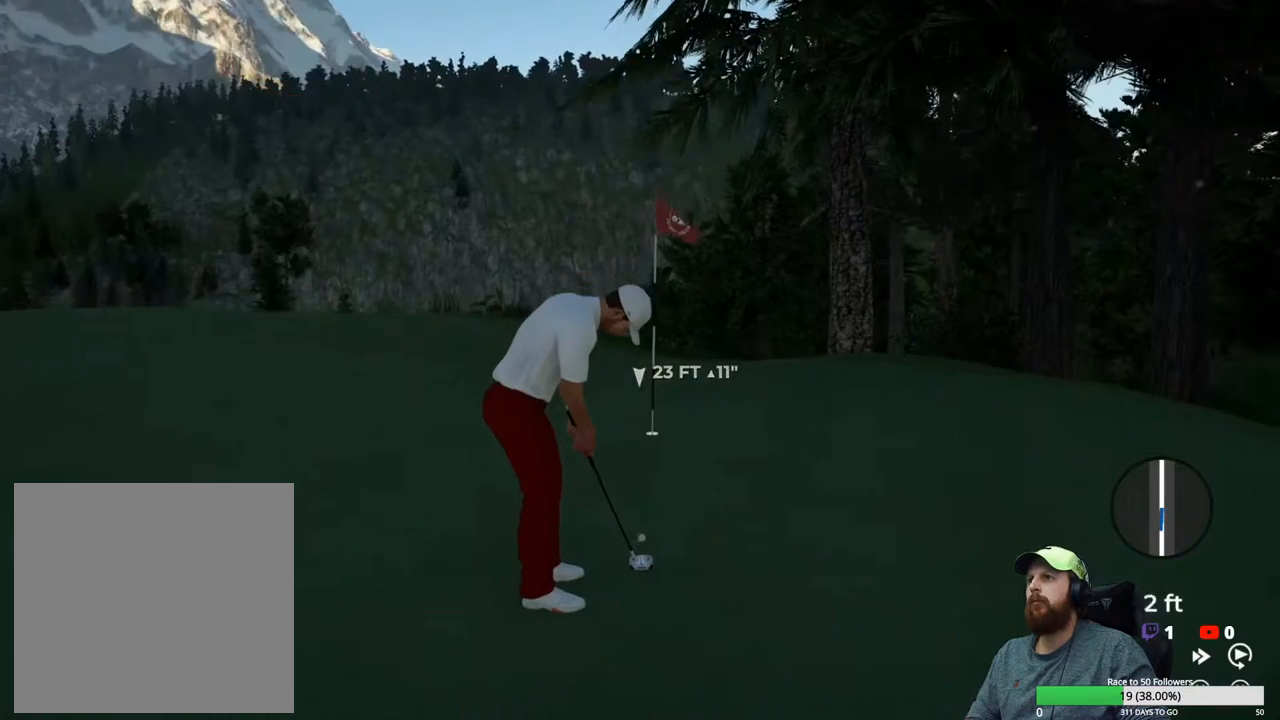
{"buttons": [], "left_stick": "center", "right_stick": "center", "events": []}
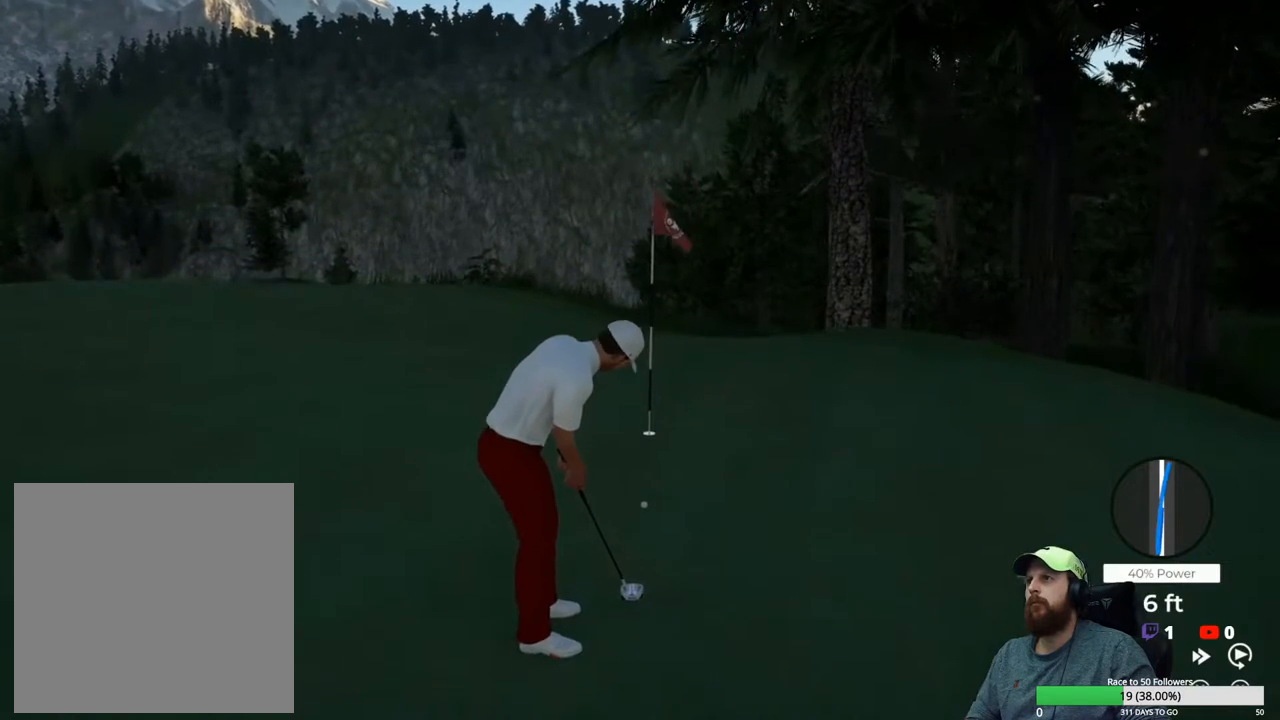
{"buttons": [], "left_stick": "center", "right_stick": "center", "events": []}
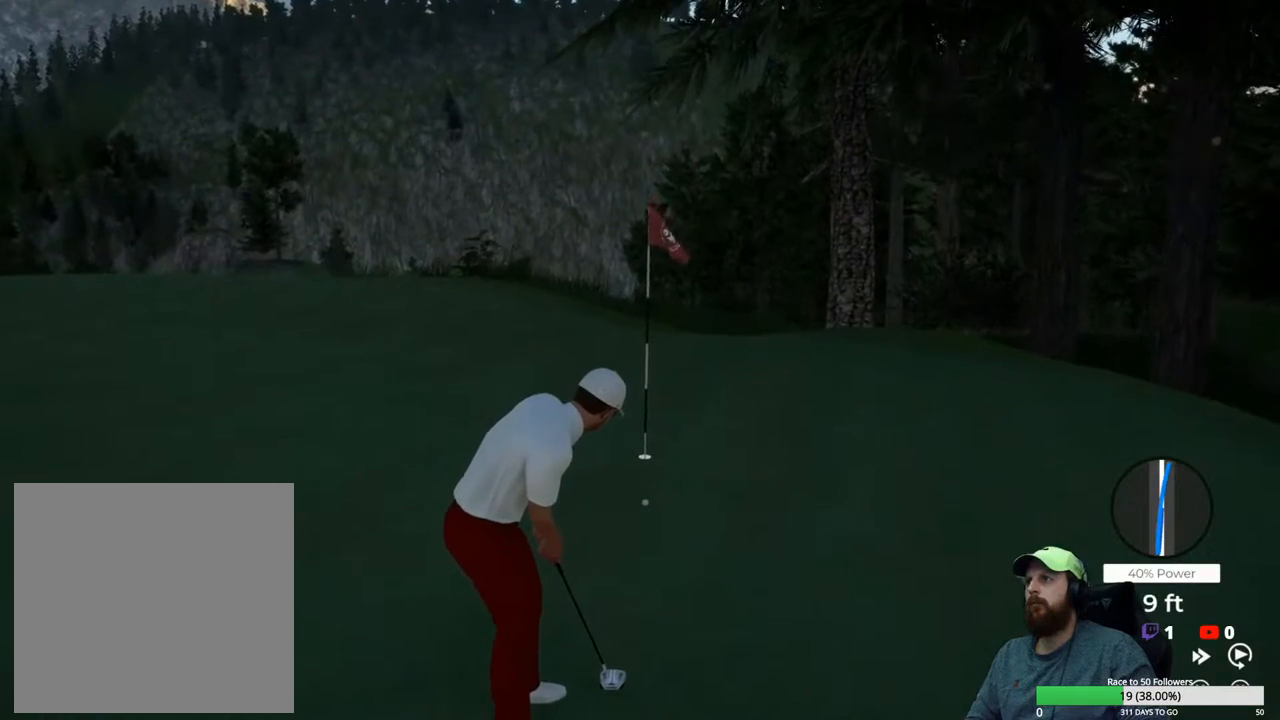
{"buttons": [], "left_stick": "center", "right_stick": "center", "events": []}
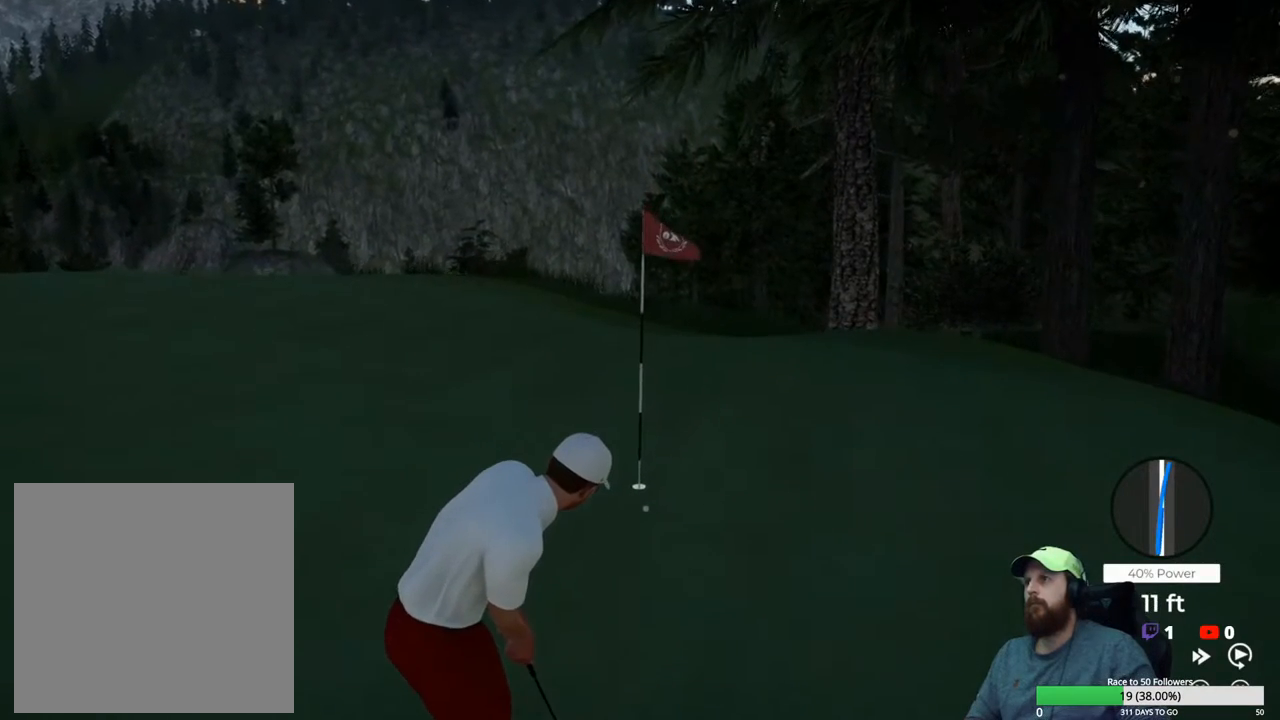
{"buttons": ["Y"], "left_stick": "center", "right_stick": "center", "events": [[267, "Y", "down"]]}
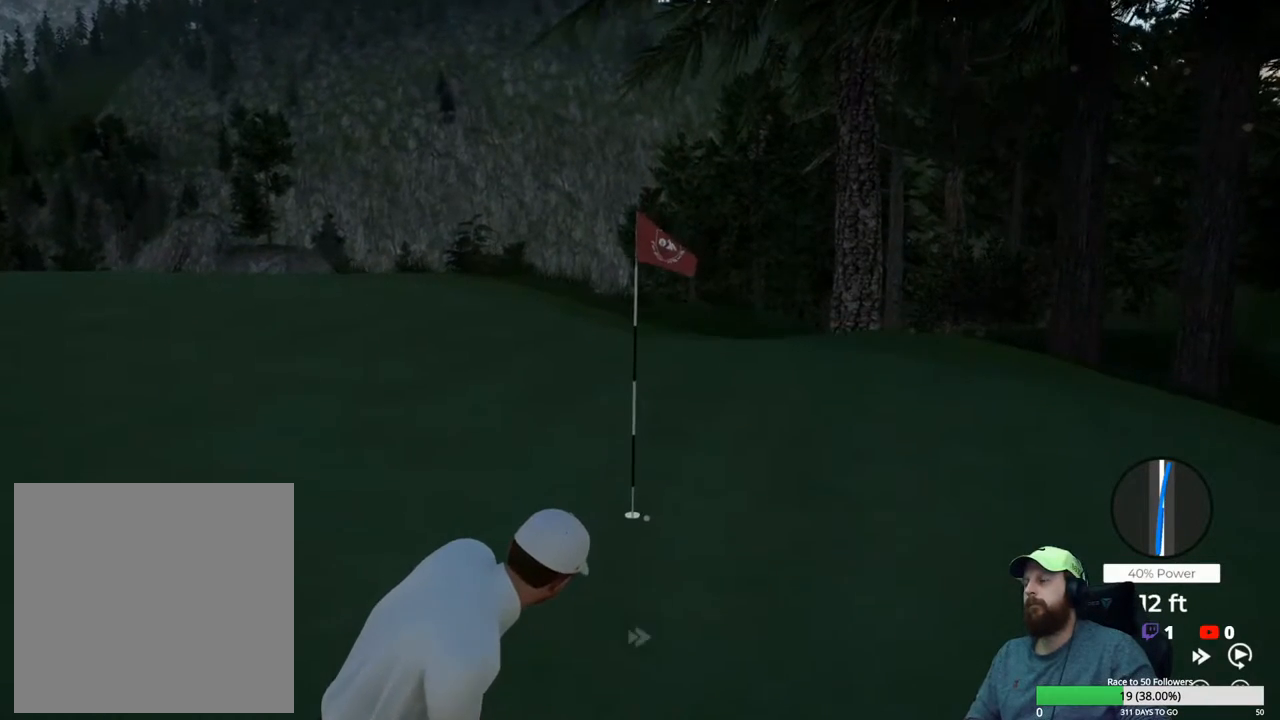
{"buttons": ["Y"], "left_stick": "center", "right_stick": "center", "events": []}